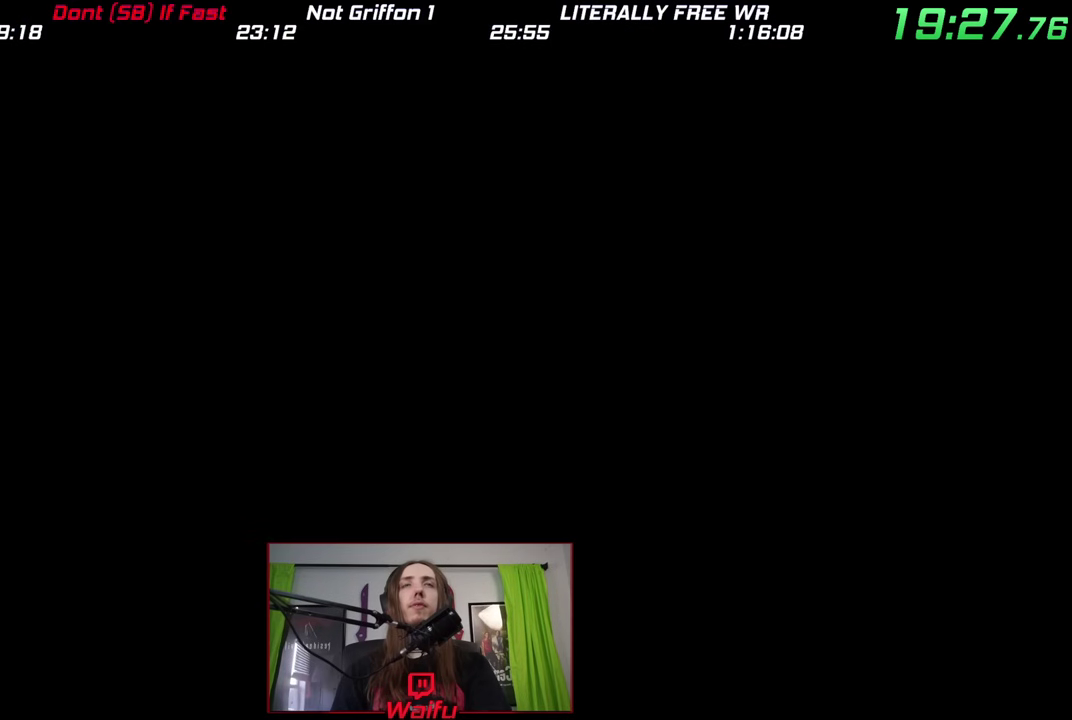
Gameplay with a controller (Nintendo layout); each line is a JSON object with the inputs held at the frame after it. "events" lists button and stick changes between this image and that frame as [ms after this image, input, new state], when the widget could be followed in between. This overlay highlights the sticks when they move; stick clicks (L3) are not distinguishable. Not read: HOME L3 R3 SELECT START.
{"buttons": [], "left_stick": "center", "right_stick": "center"}
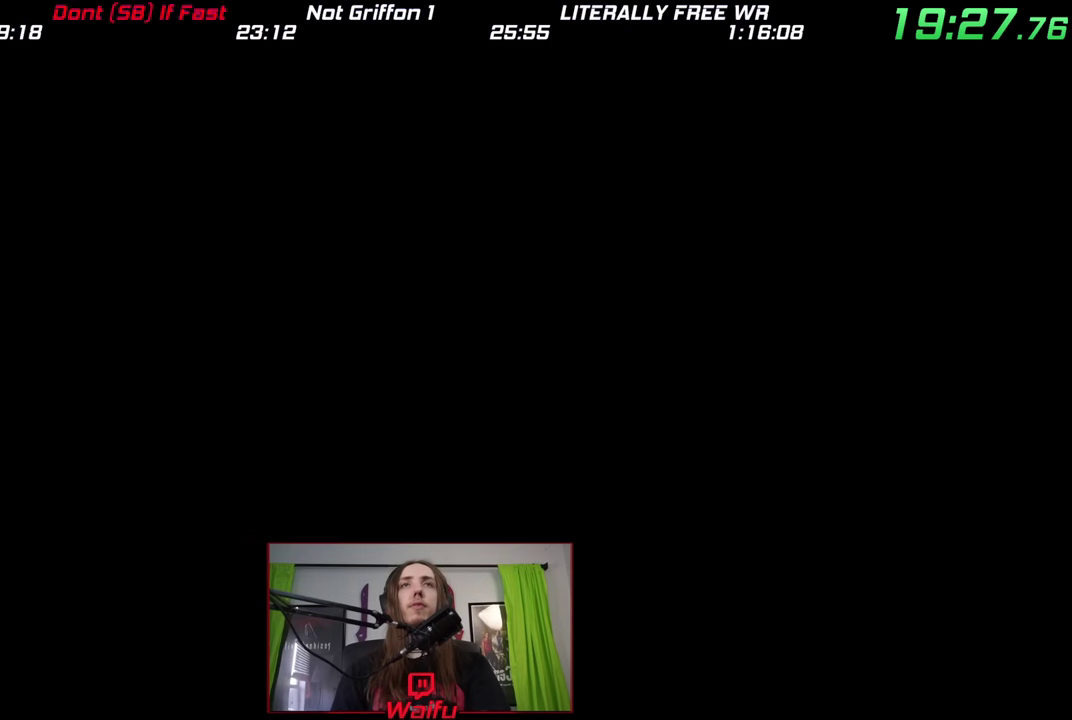
{"buttons": [], "left_stick": "down", "right_stick": "center", "events": [[117, "left_stick", "down"]]}
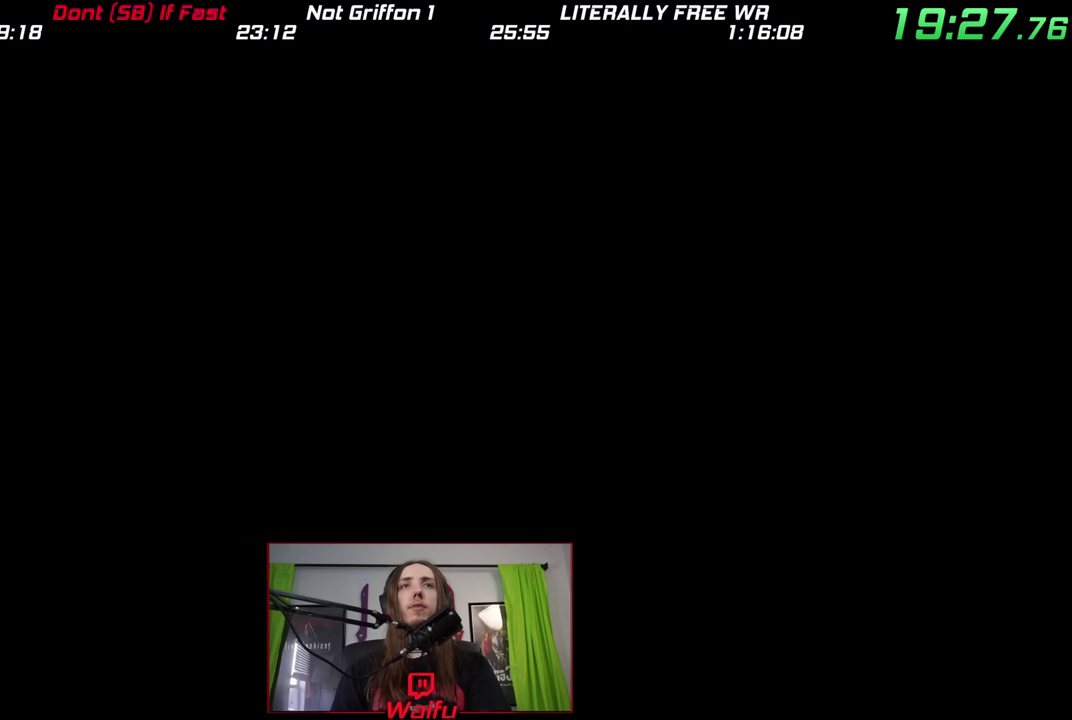
{"buttons": [], "left_stick": "down-right", "right_stick": "center"}
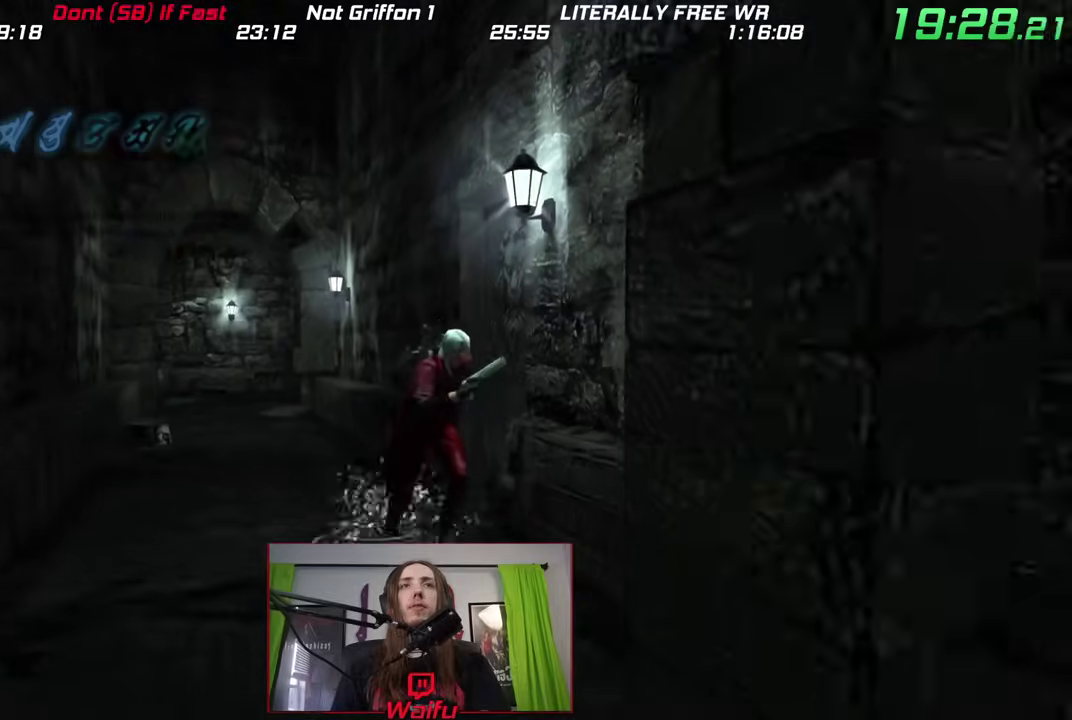
{"buttons": ["R1"], "left_stick": "down", "right_stick": "center"}
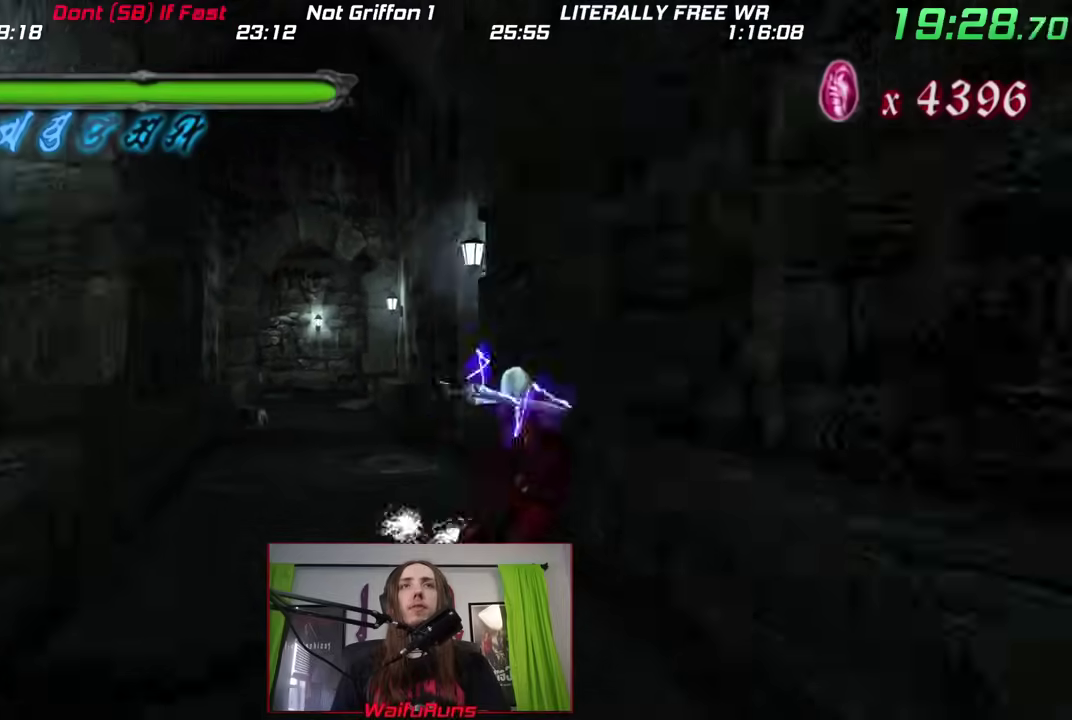
{"buttons": [], "left_stick": "up", "right_stick": "center", "events": [[50, "X", "down"], [100, "X", "up"], [133, "left_stick", "center"], [200, "X", "down"], [300, "X", "up"], [367, "X", "down"], [450, "X", "up"], [450, "left_stick", "up"], [500, "R1", "up"]]}
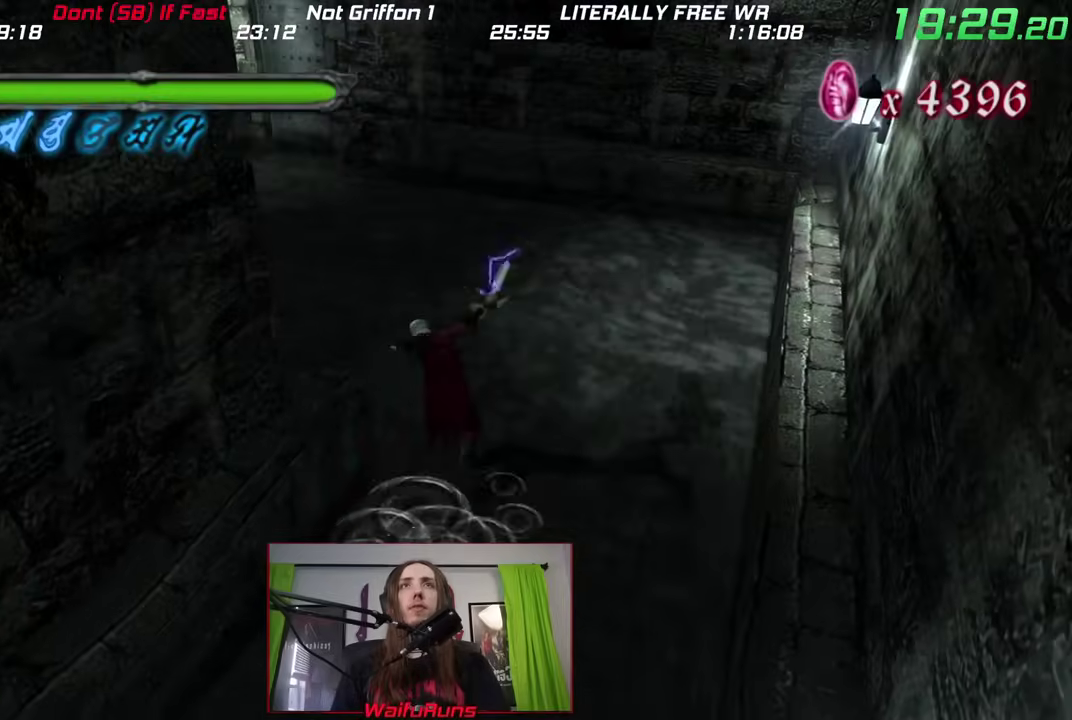
{"buttons": ["B"], "left_stick": "up", "right_stick": "center", "events": [[350, "B", "down"]]}
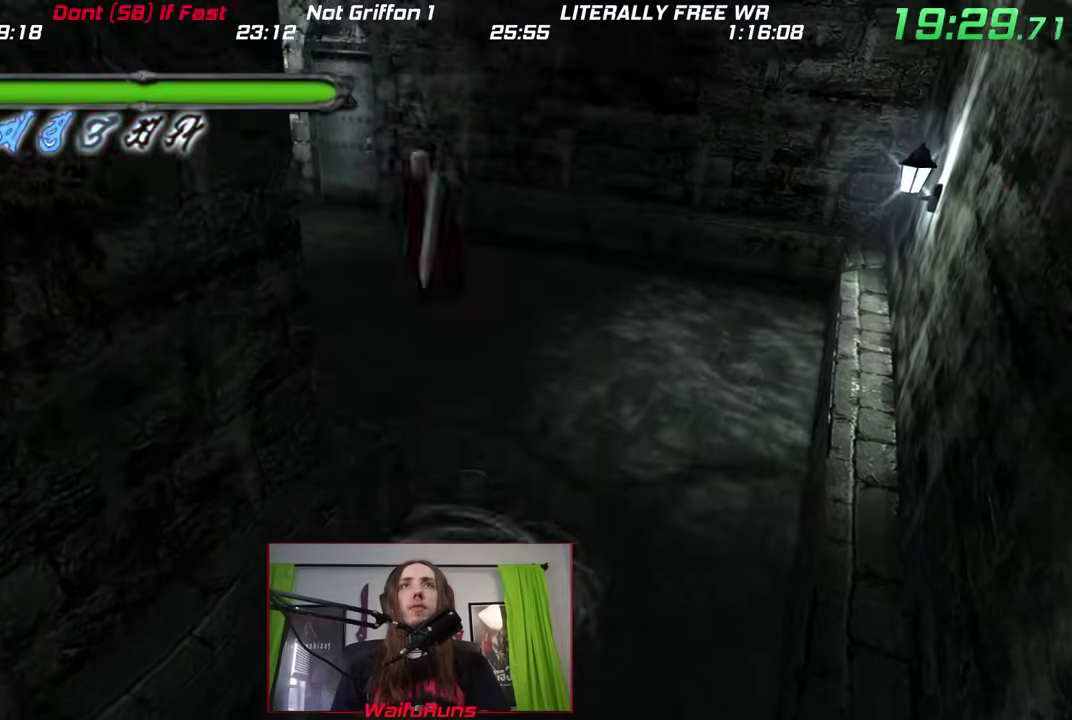
{"buttons": ["B"], "left_stick": "up", "right_stick": "center", "events": [[167, "B", "up"], [283, "B", "down"]]}
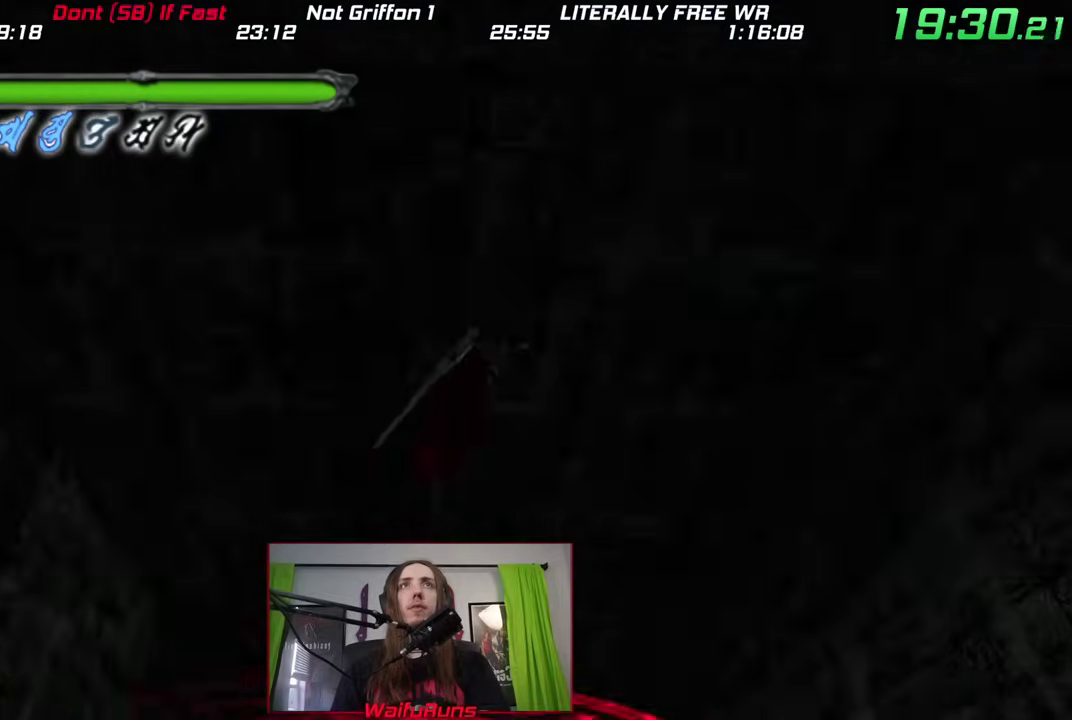
{"buttons": ["B"], "left_stick": "up", "right_stick": "center"}
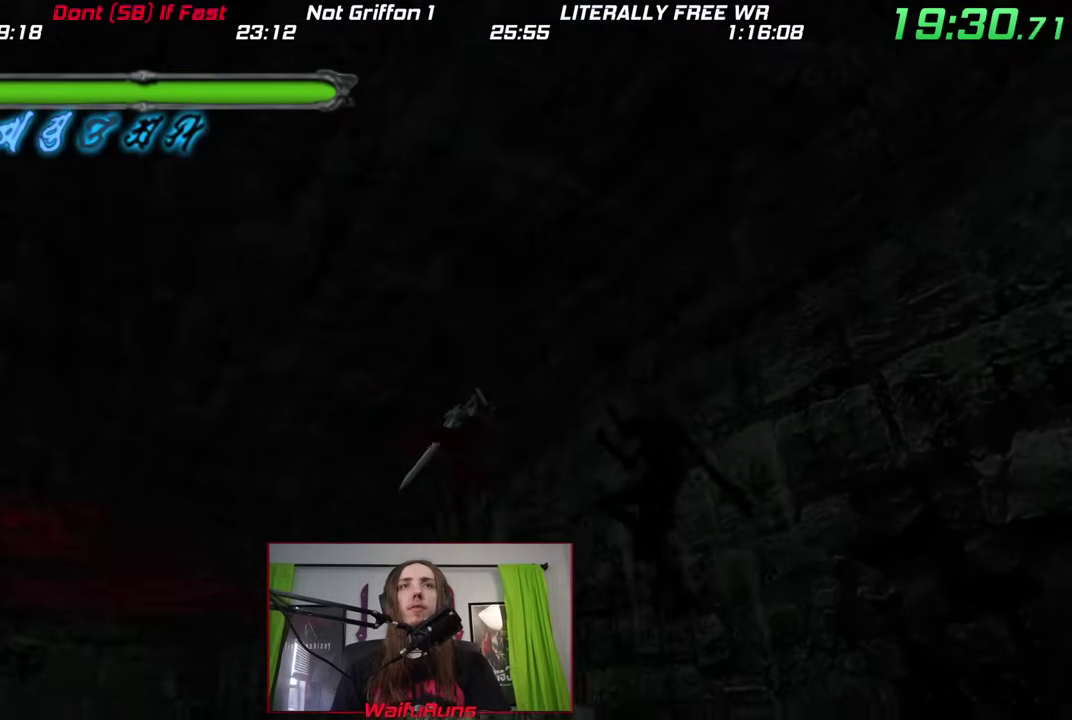
{"buttons": [], "left_stick": "up", "right_stick": "center", "events": [[317, "left_stick", "up-left"], [367, "B", "up"], [467, "left_stick", "up"]]}
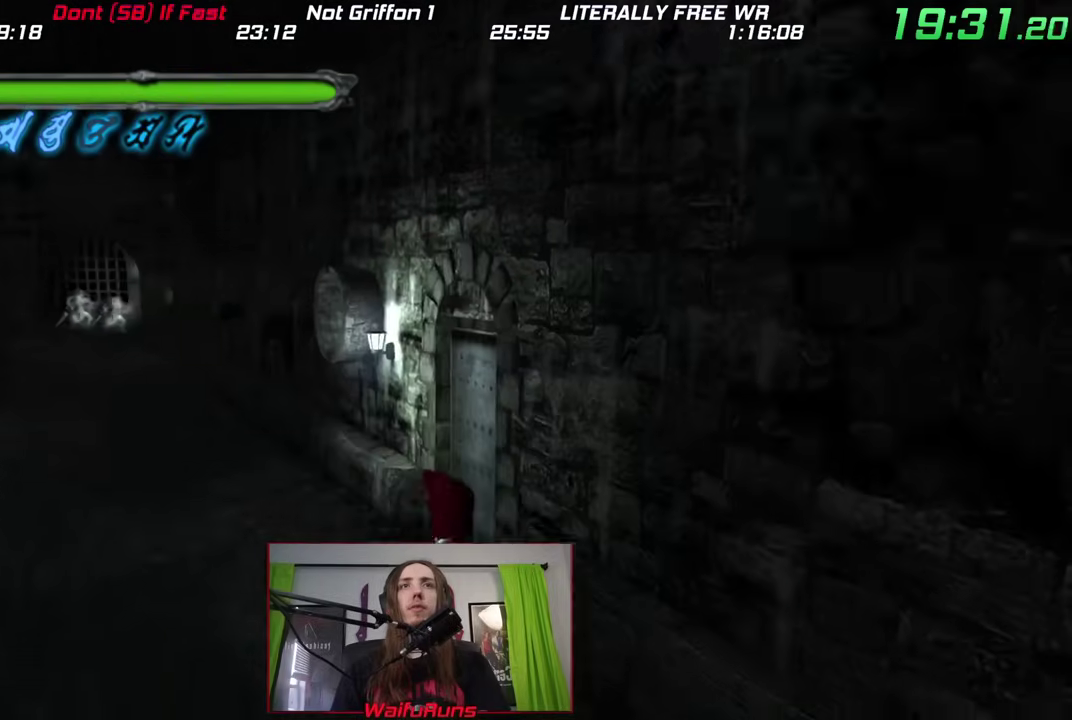
{"buttons": [], "left_stick": "center", "right_stick": "center", "events": [[50, "A", "down"], [117, "A", "up"], [217, "A", "down"], [283, "A", "up"], [333, "A", "down"], [433, "A", "up"], [450, "left_stick", "center"]]}
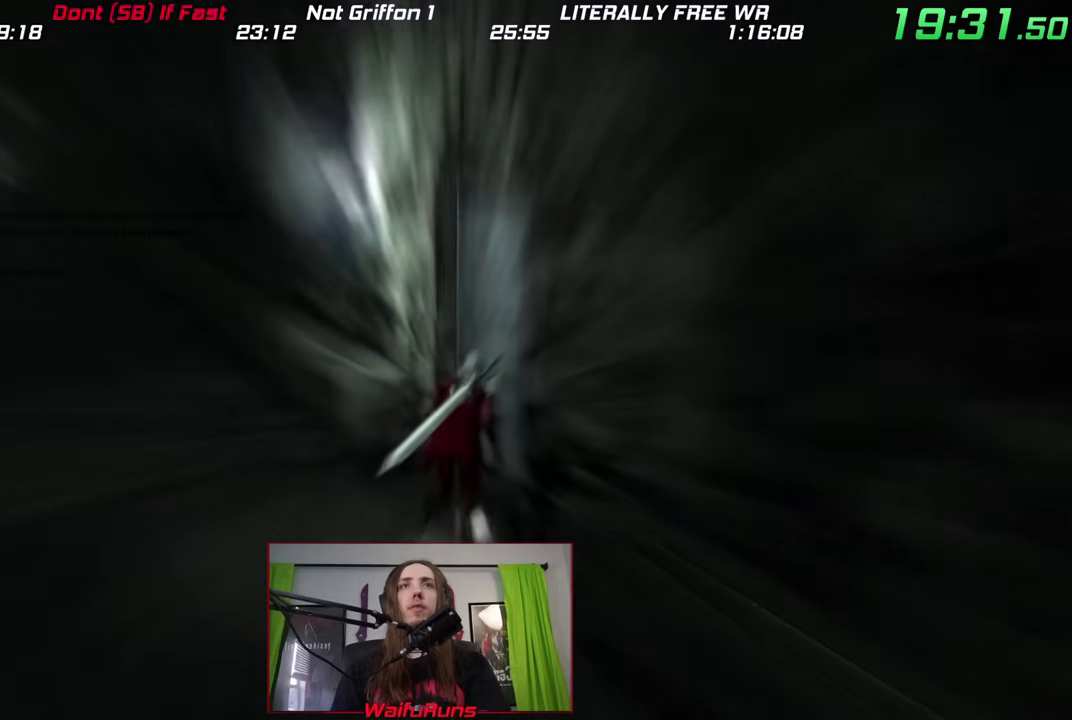
{"buttons": [], "left_stick": "center", "right_stick": "center"}
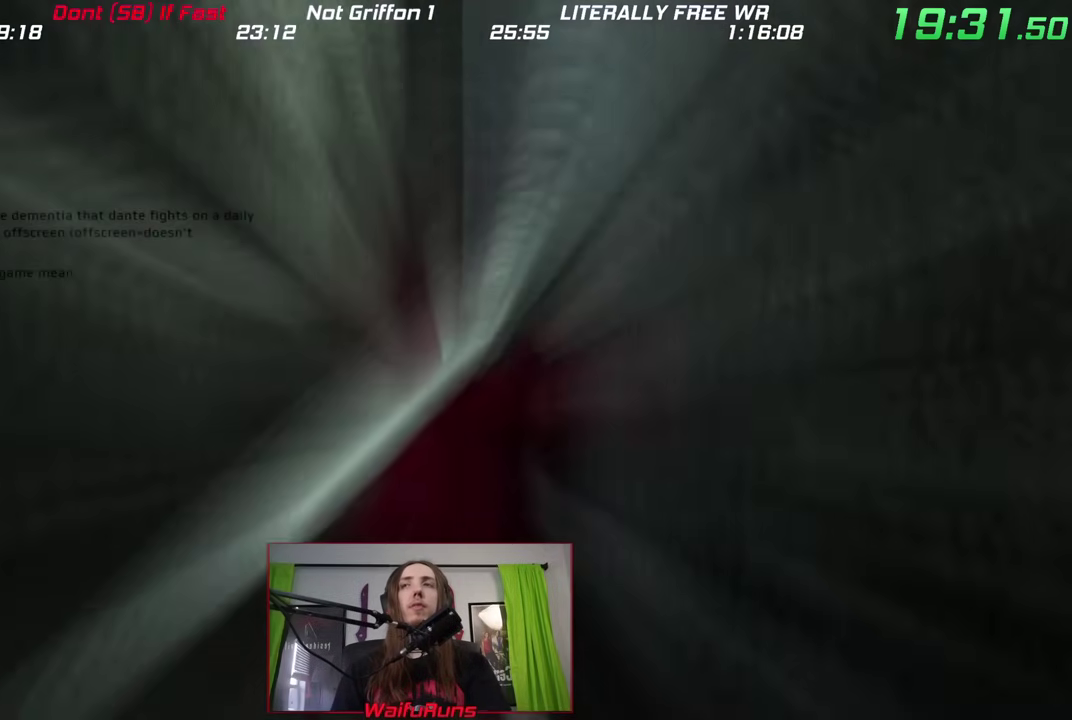
{"buttons": ["B"], "left_stick": "center", "right_stick": "center", "events": [[133, "A", "down"], [150, "X", "down"], [167, "B", "down"], [167, "DPAD_UP", "down"], [167, "Y", "down"], [200, "DPAD_RIGHT", "down"], [250, "A", "up"], [250, "DPAD_RIGHT", "up"], [267, "DPAD_UP", "up"], [283, "X", "up"], [300, "Y", "up"], [333, "B", "up"], [350, "A", "down"], [367, "X", "down"], [400, "B", "down"], [417, "A", "up"], [417, "Y", "down"], [450, "X", "up"], [483, "Y", "up"]]}
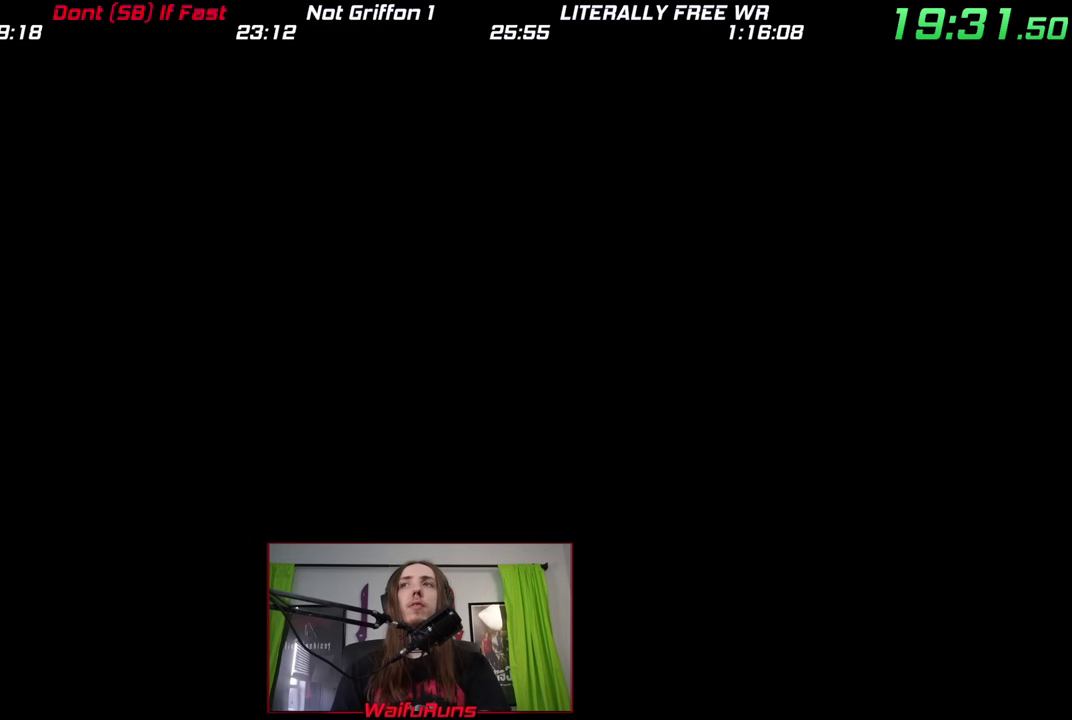
{"buttons": ["B"], "left_stick": "center", "right_stick": "center", "events": [[17, "A", "down"], [17, "B", "up"], [50, "B", "down"], [50, "X", "down"], [83, "A", "up"], [100, "Y", "down"], [133, "X", "up"], [167, "Y", "up"], [233, "A", "down"], [233, "B", "up"], [250, "B", "down"], [267, "A", "up"], [283, "Y", "down"], [333, "Y", "up"], [383, "A", "down"], [417, "X", "down"], [450, "A", "up"], [450, "Y", "down"], [500, "X", "up"], [500, "Y", "up"]]}
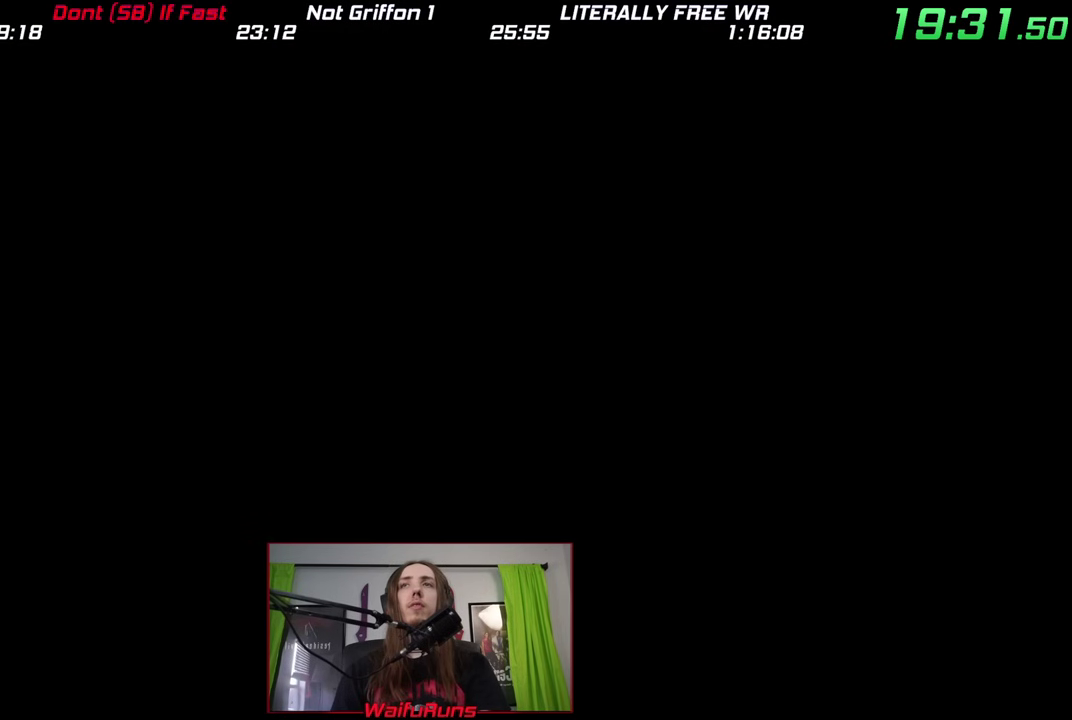
{"buttons": ["B"], "left_stick": "center", "right_stick": "center", "events": [[33, "A", "down"], [50, "B", "up"], [67, "X", "down"], [100, "A", "up"], [100, "B", "down"], [117, "Y", "down"], [150, "X", "up"], [200, "Y", "up"], [250, "A", "down"], [267, "X", "down"], [283, "A", "up"], [317, "Y", "down"], [333, "X", "up"], [333, "Y", "up"], [367, "A", "down"], [367, "B", "up"], [400, "X", "down"], [450, "A", "up"], [450, "B", "down"], [450, "Y", "down"], [500, "X", "up"], [500, "Y", "up"]]}
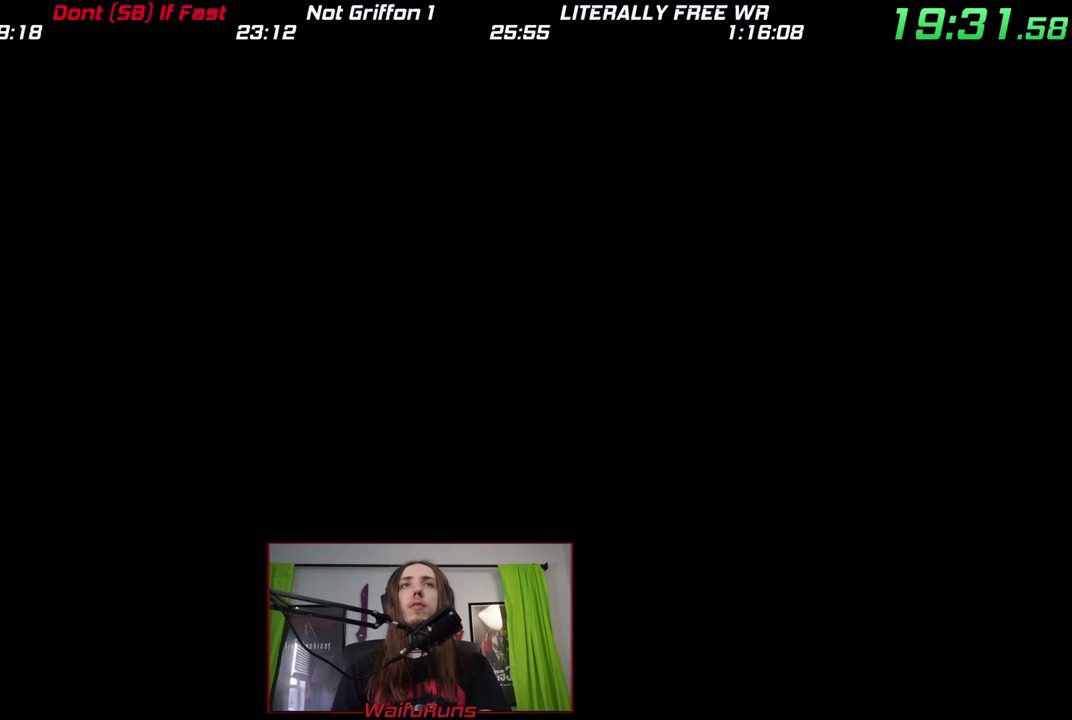
{"buttons": [], "left_stick": "center", "right_stick": "center", "events": [[50, "A", "down"], [83, "X", "down"], [100, "A", "up"], [167, "X", "up"], [233, "A", "down"], [233, "B", "up"], [233, "X", "down"], [267, "A", "up"], [283, "B", "down"], [283, "Y", "down"], [317, "X", "up"], [350, "Y", "up"], [417, "A", "down"], [417, "B", "up"], [433, "A", "up"]]}
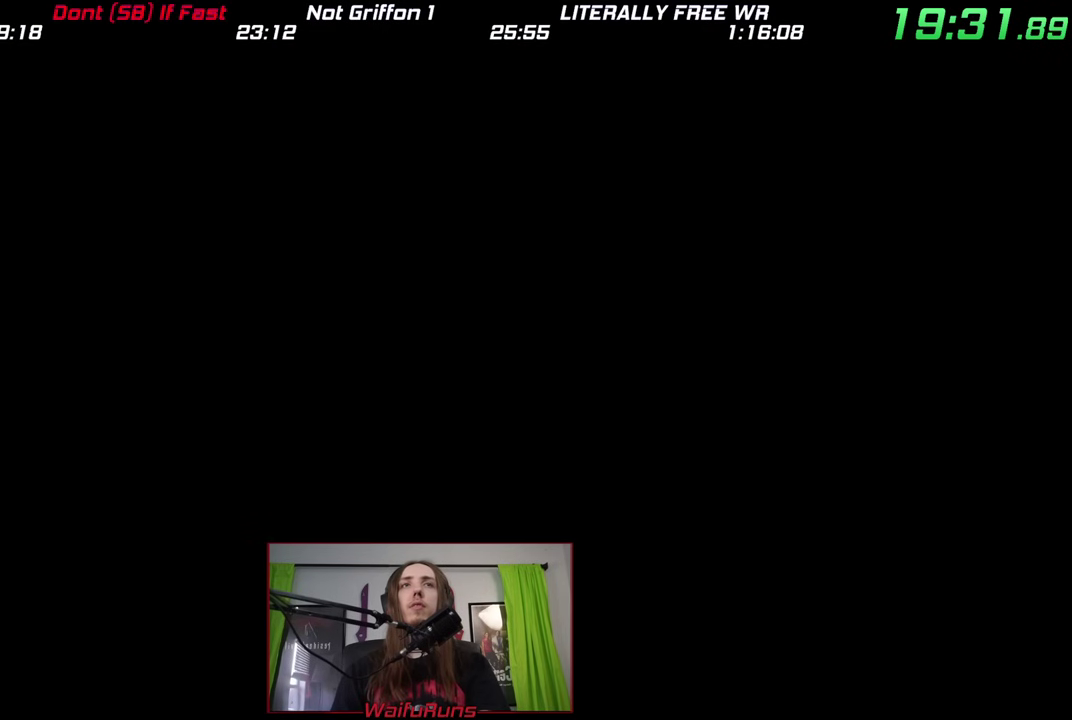
{"buttons": [], "left_stick": "center", "right_stick": "center"}
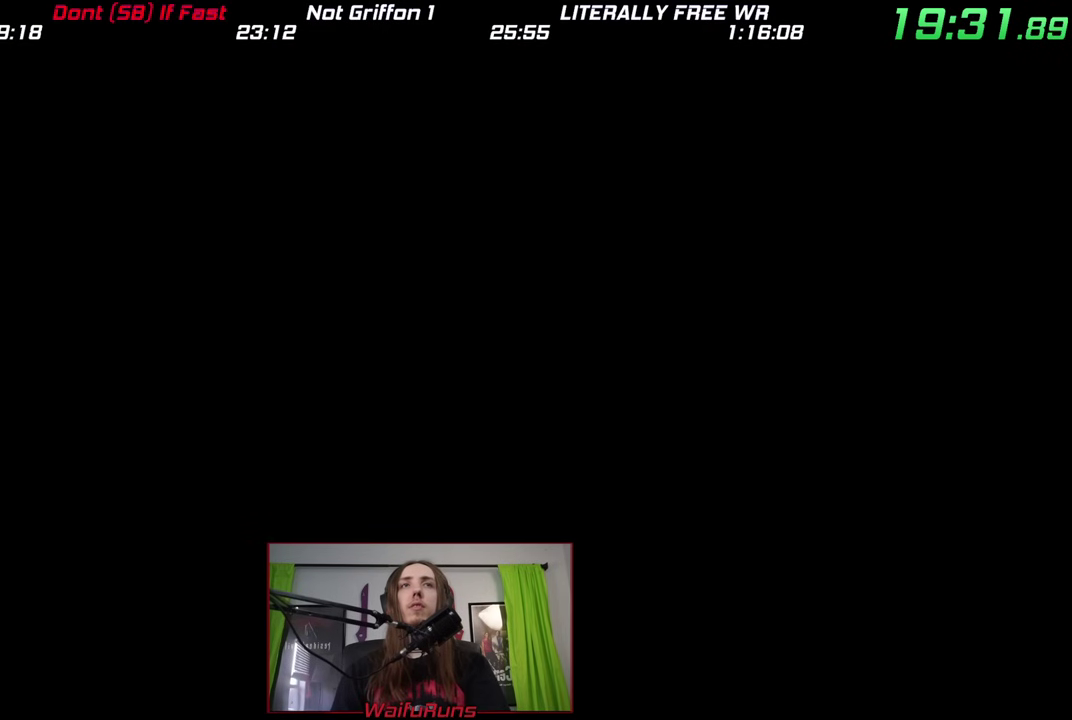
{"buttons": [], "left_stick": "down-left", "right_stick": "center", "events": [[250, "left_stick", "down-left"]]}
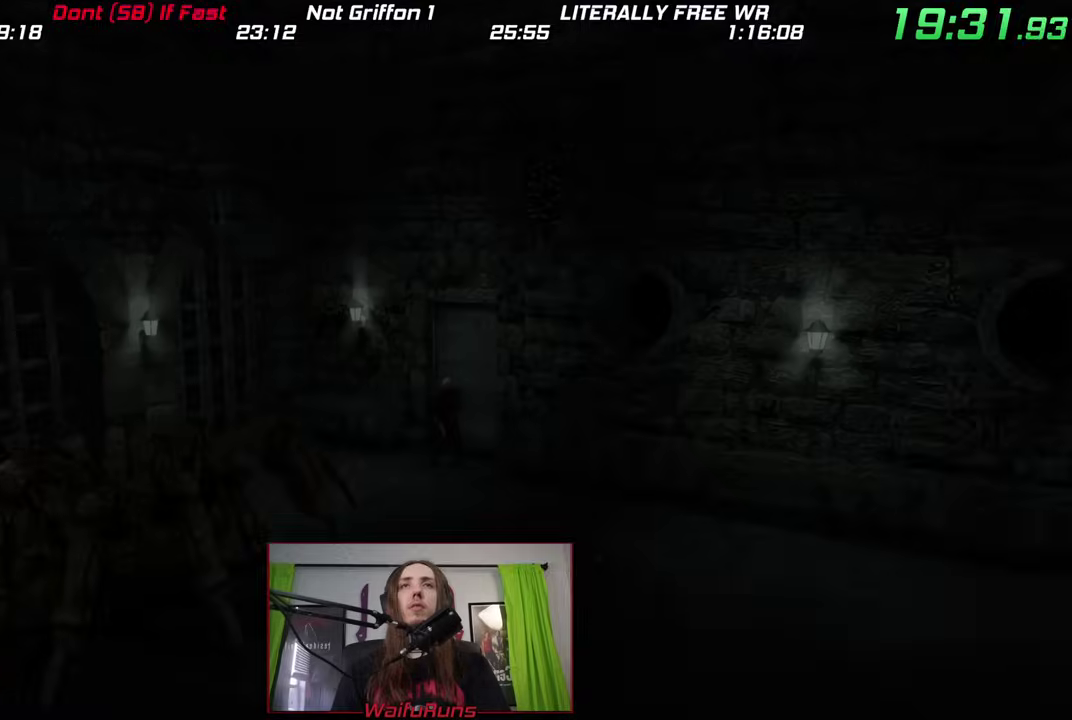
{"buttons": [], "left_stick": "left", "right_stick": "center"}
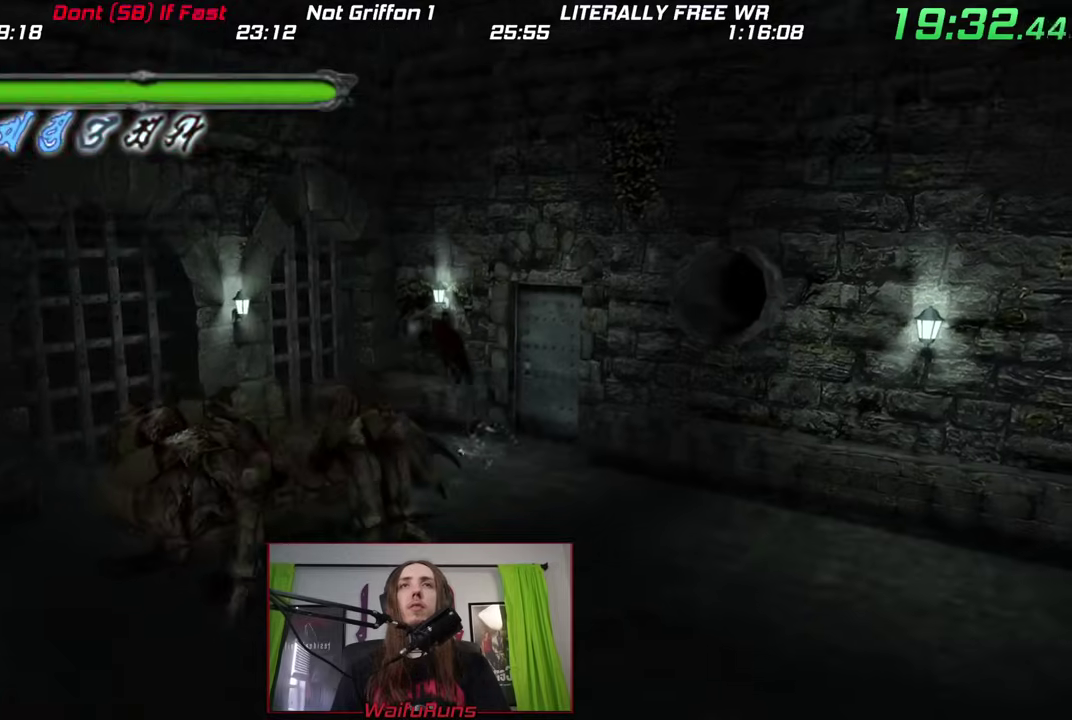
{"buttons": ["B"], "left_stick": "center", "right_stick": "center"}
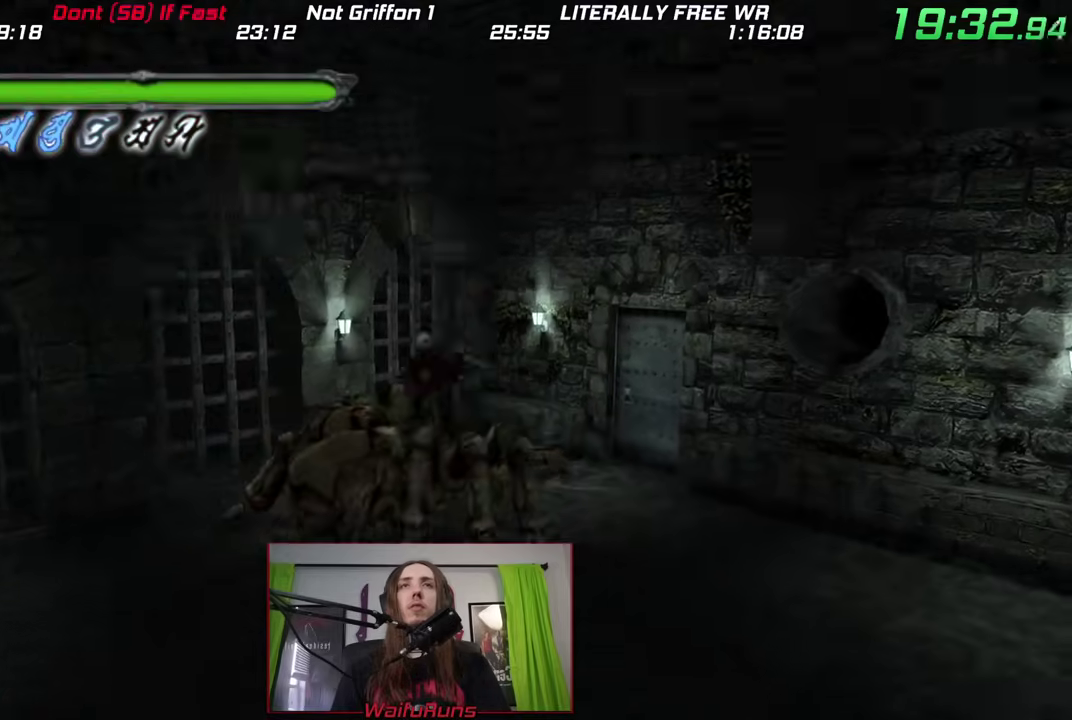
{"buttons": [], "left_stick": "center", "right_stick": "center", "events": [[83, "B", "up"]]}
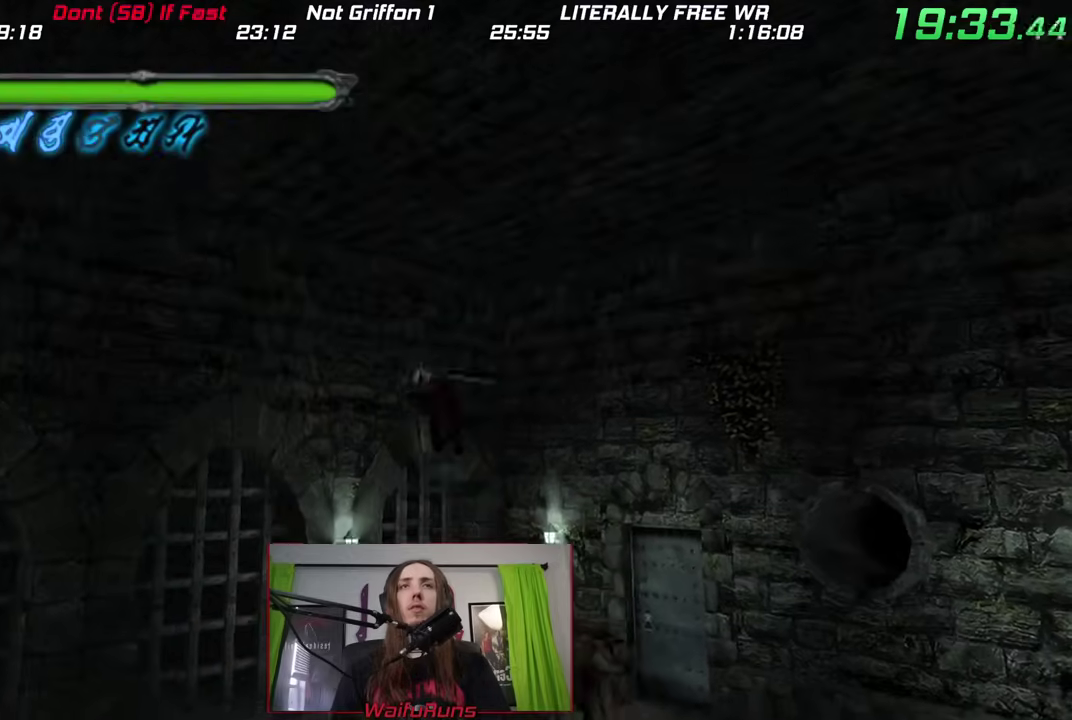
{"buttons": ["B"], "left_stick": "center", "right_stick": "center", "events": [[350, "B", "down"]]}